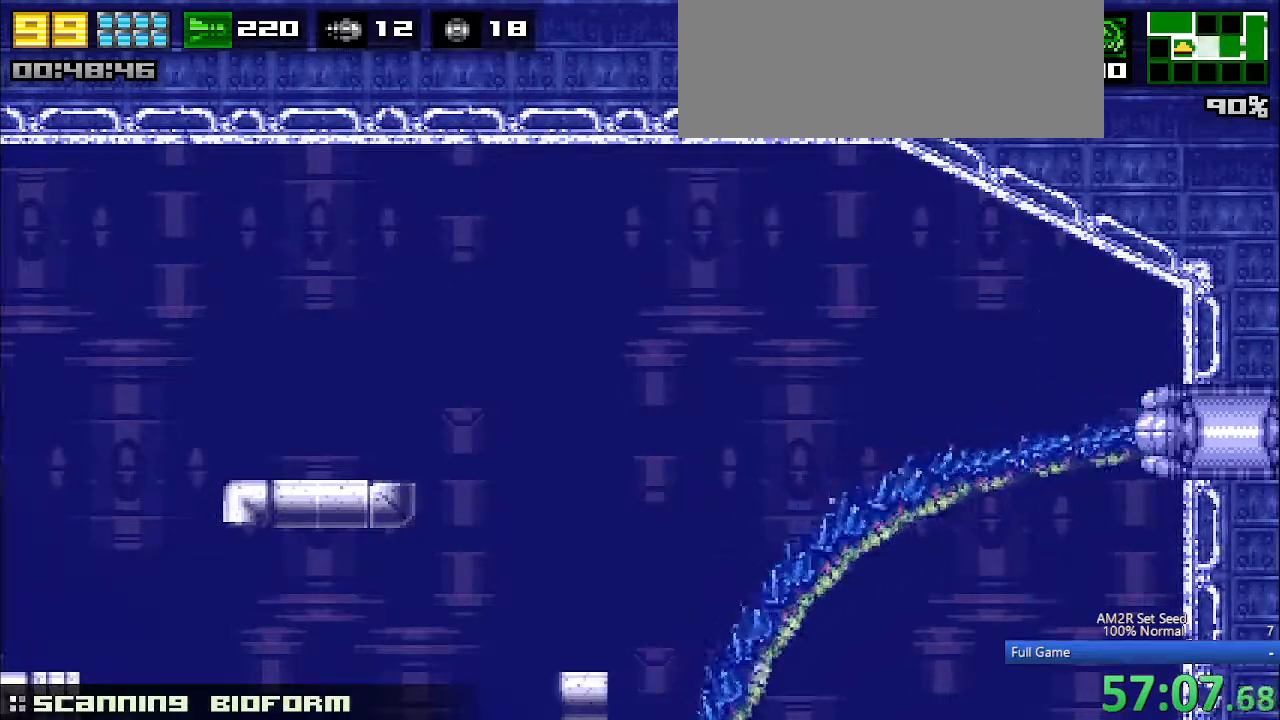
Gameplay with keyboard; each line is a JSON object with the keys held at the frame after it. "events" lists presses ("down") and releases ("up") of "a", "aim", "aimlock", "c", "down", "left", "right", "s", "up", "x" and "z" between this image and that frame as [ms after this image, input, new state], when the widget could be followed in between. No other keys are recorded. Mouse input is not recorded. Key names are as the overlay labels them; some are game actions (e.g. jump) rather than physical keys. Not read: other_keys.
{"keys": ["c", "x"], "events": [[367, "c", "down"], [467, "x", "down"]]}
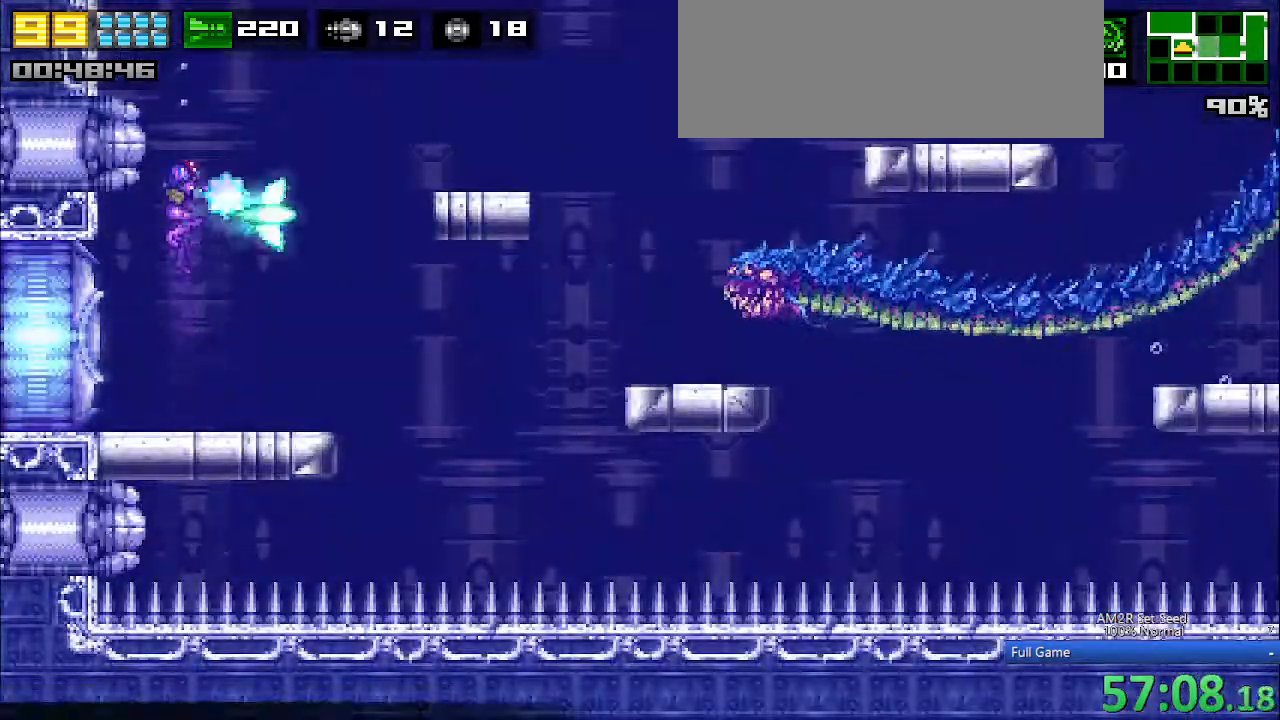
{"keys": ["c", "x"], "events": [[17, "c", "up"], [67, "x", "up"], [150, "x", "down"], [250, "x", "up"], [350, "c", "down"], [483, "x", "down"]]}
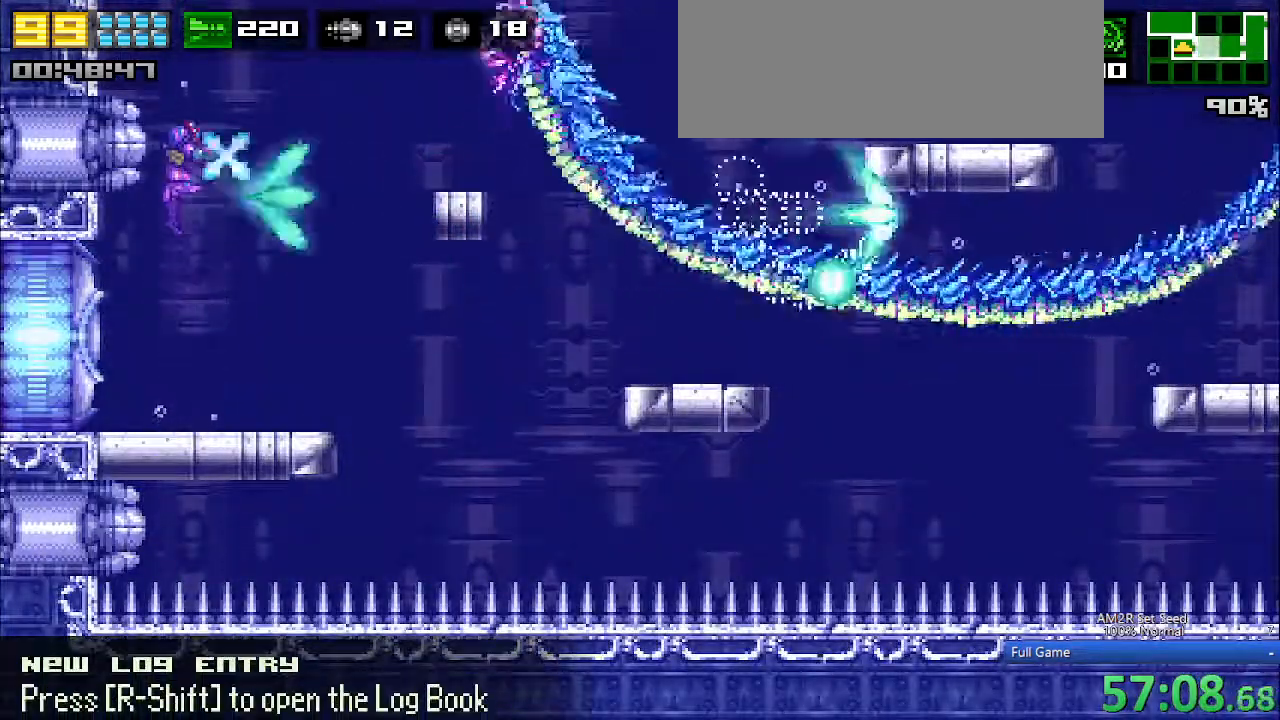
{"keys": ["c"], "events": [[33, "c", "up"], [83, "x", "up"], [117, "x", "down"], [217, "x", "up"], [400, "c", "down"]]}
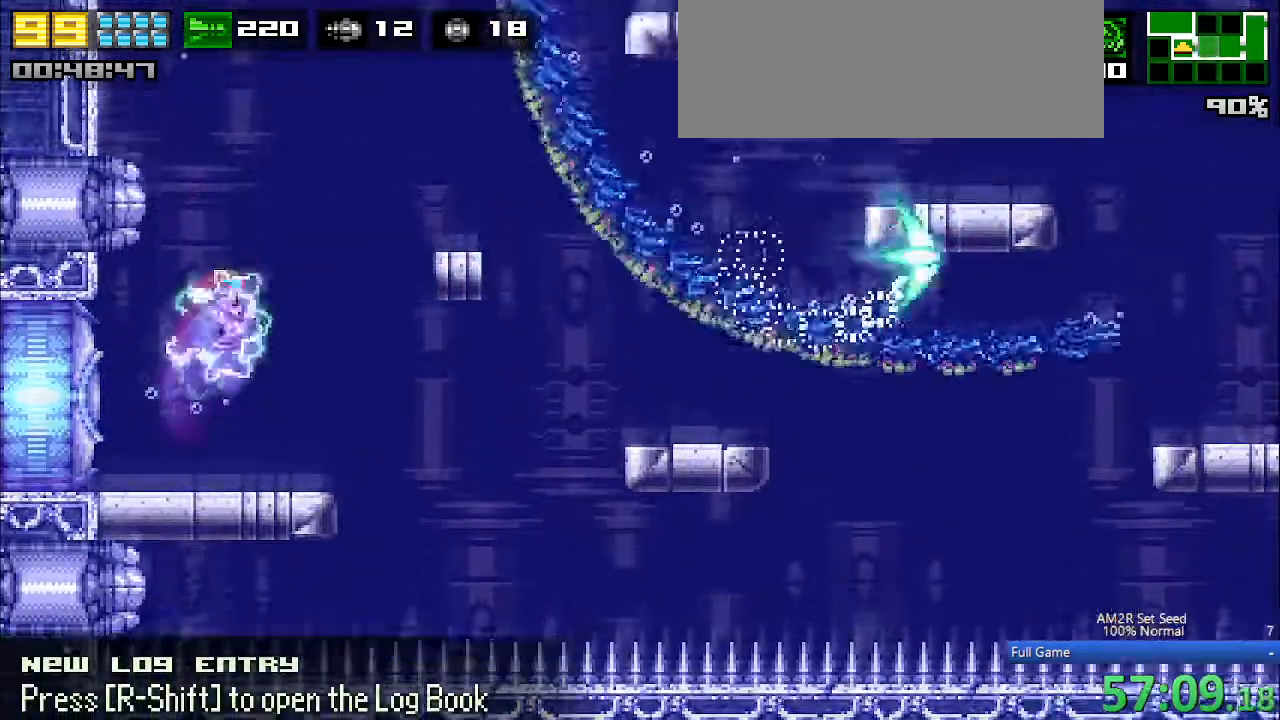
{"keys": ["c"], "events": [[50, "x", "down"], [183, "c", "up"], [183, "x", "up"], [233, "x", "down"], [333, "x", "up"], [467, "c", "down"]]}
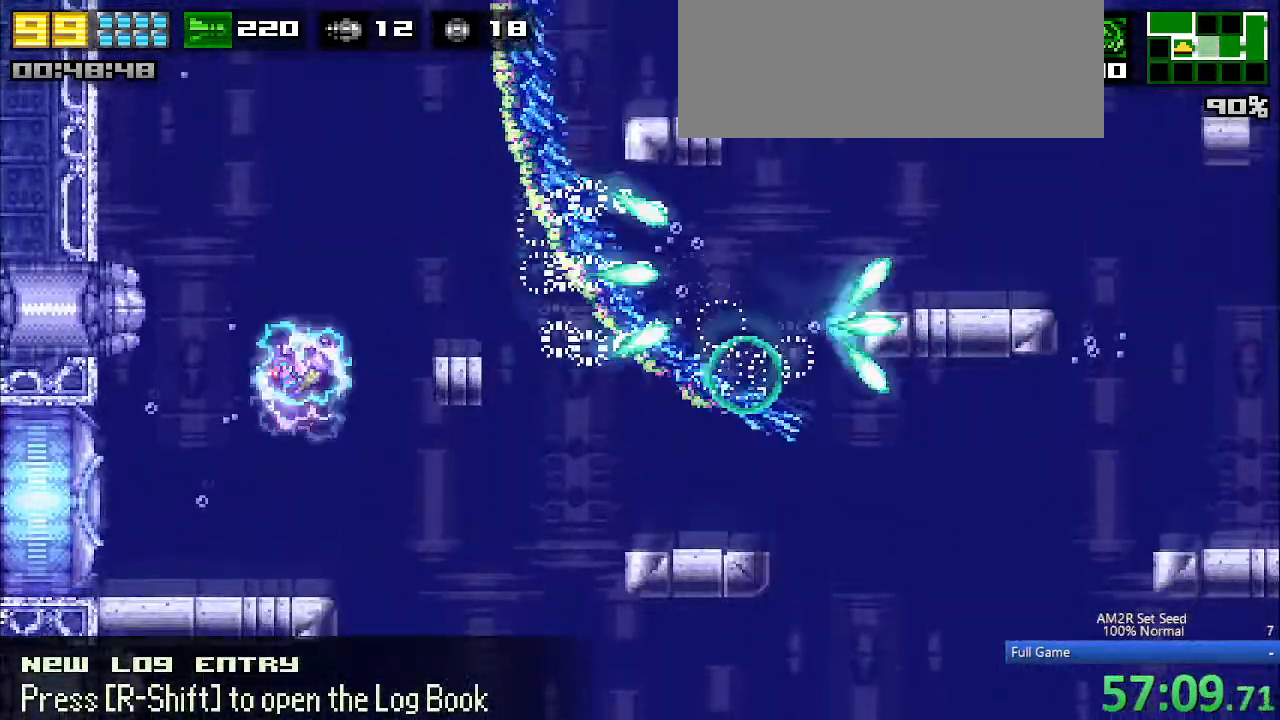
{"keys": [], "events": [[150, "x", "down"], [200, "c", "up"], [250, "x", "up"]]}
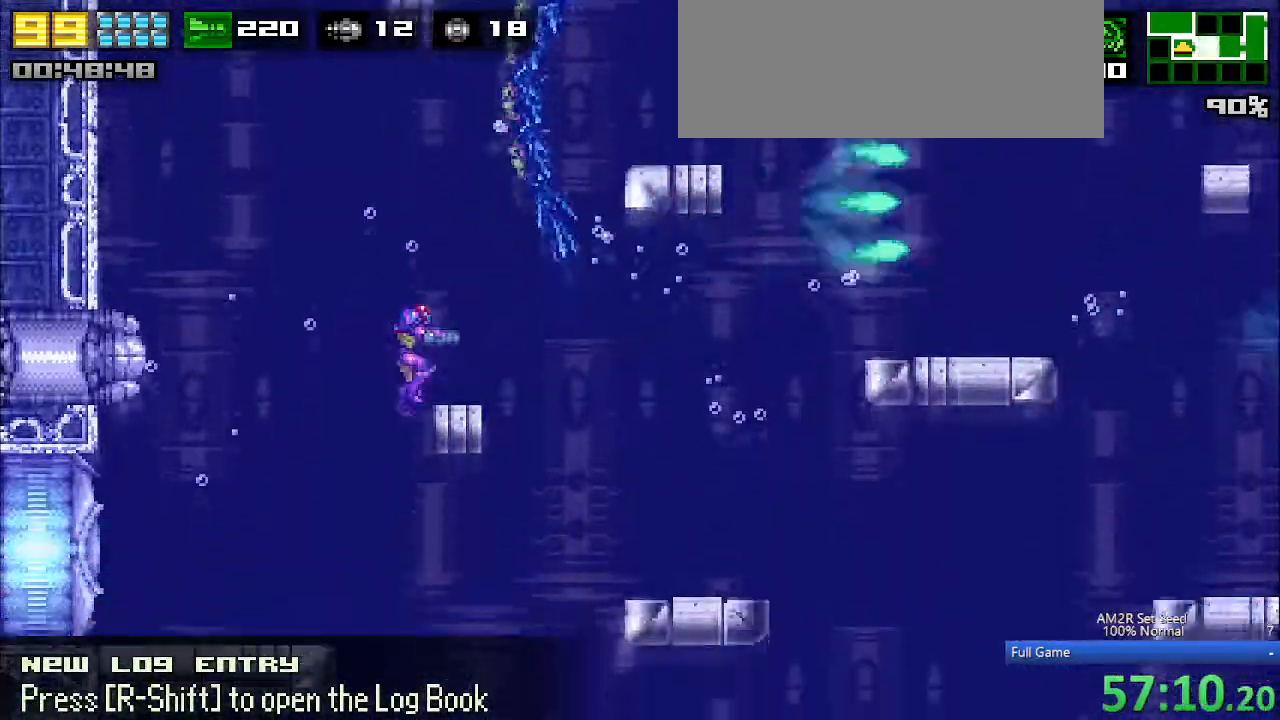
{"keys": ["c", "right"], "events": [[33, "c", "down"], [33, "right", "down"], [217, "c", "up"], [217, "x", "down"], [267, "x", "up"], [400, "c", "down"]]}
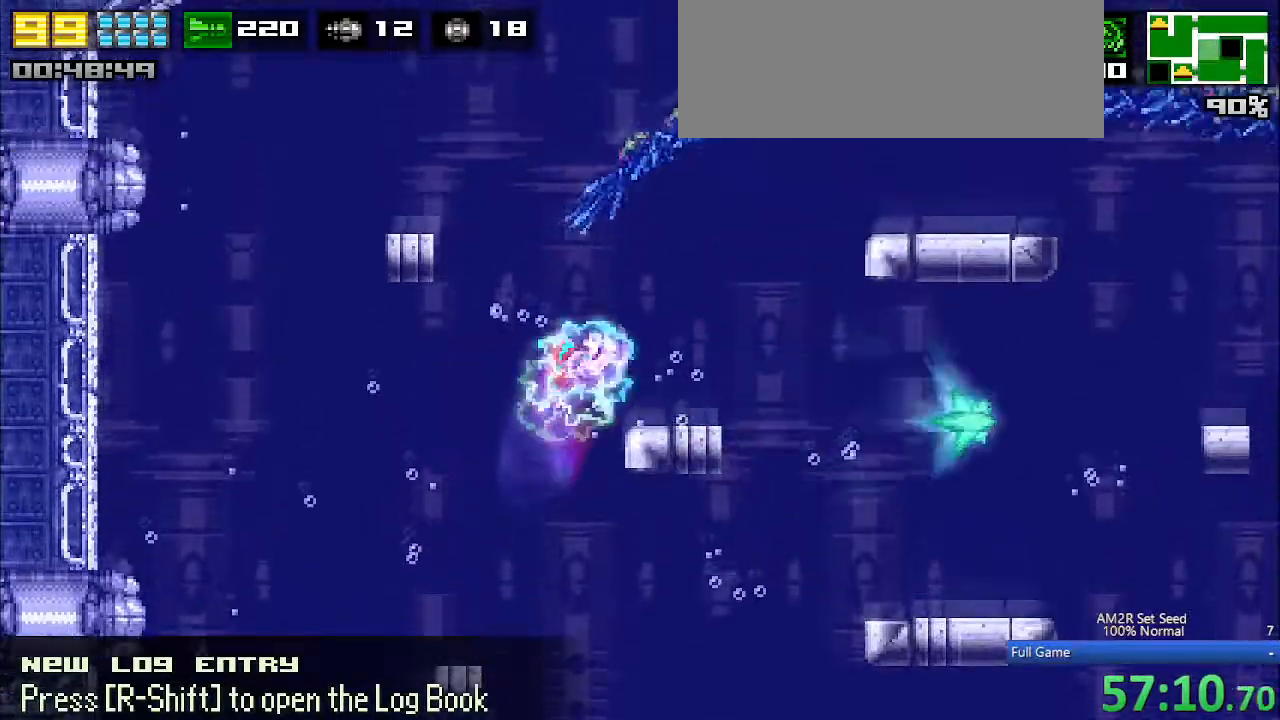
{"keys": ["right"], "events": [[183, "c", "up"], [183, "x", "down"], [233, "x", "up"], [283, "x", "down"], [367, "x", "up"]]}
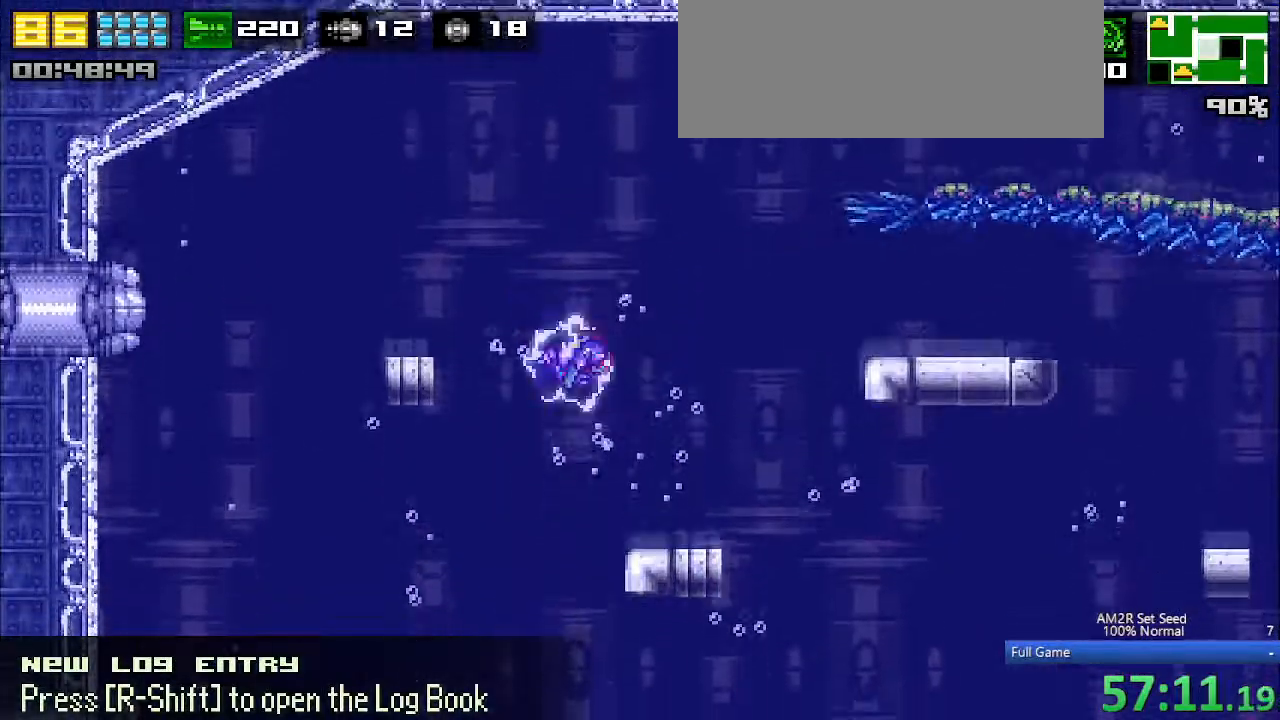
{"keys": ["a", "left"], "events": [[17, "c", "down"], [167, "c", "up"], [167, "x", "down"], [217, "x", "up"], [350, "a", "down"], [400, "left", "down"], [400, "right", "up"]]}
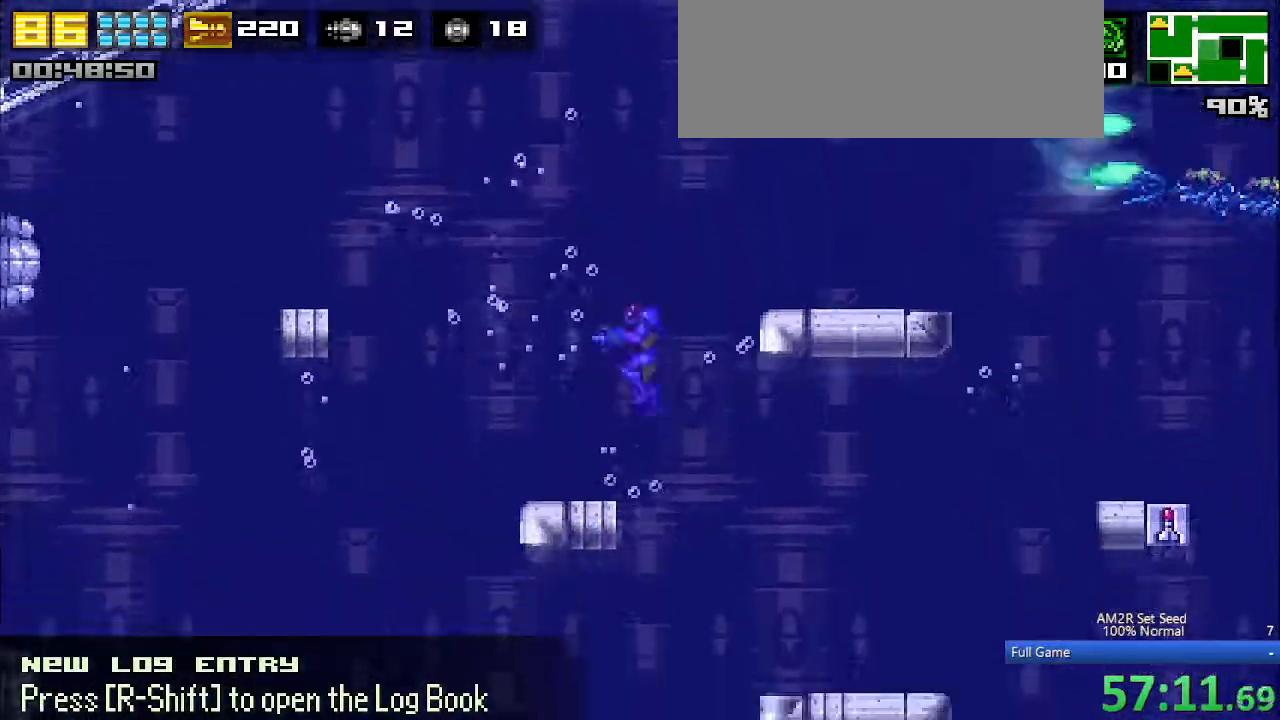
{"keys": ["a", "left"], "events": [[83, "x", "down"], [133, "x", "up"]]}
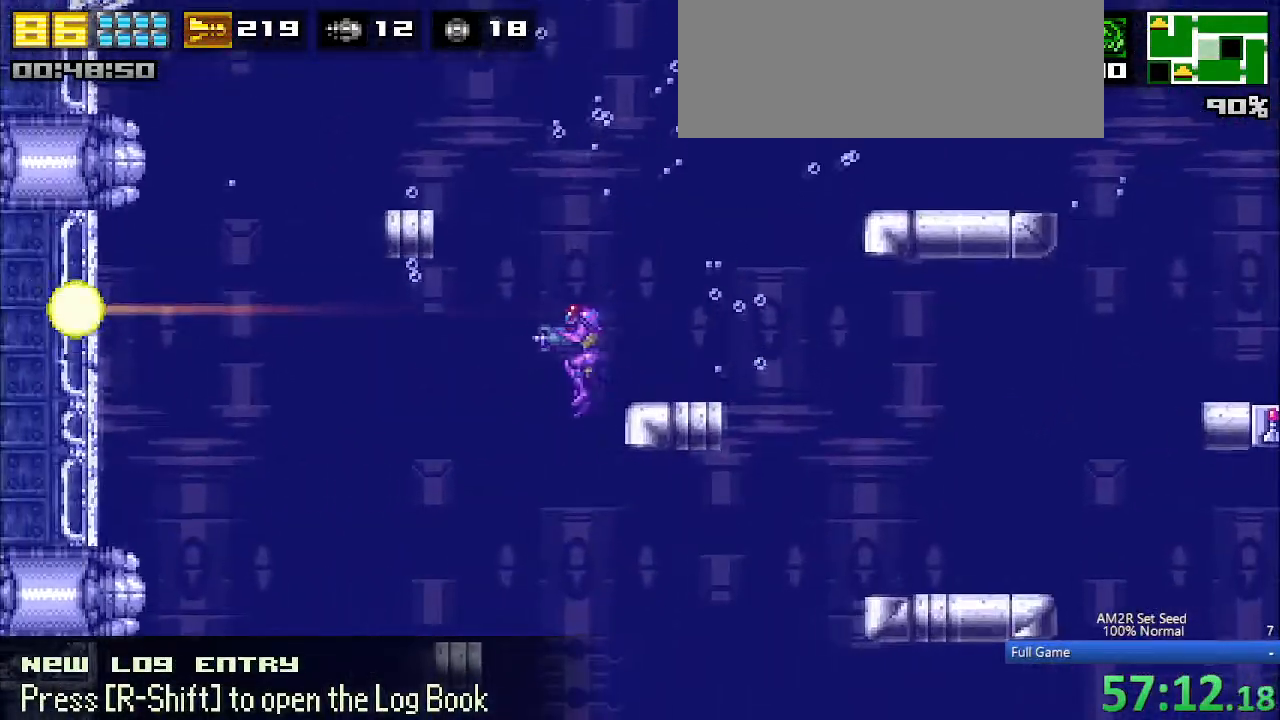
{"keys": ["a", "left"], "events": [[183, "a", "up"], [233, "a", "down"], [367, "x", "down"], [417, "x", "up"]]}
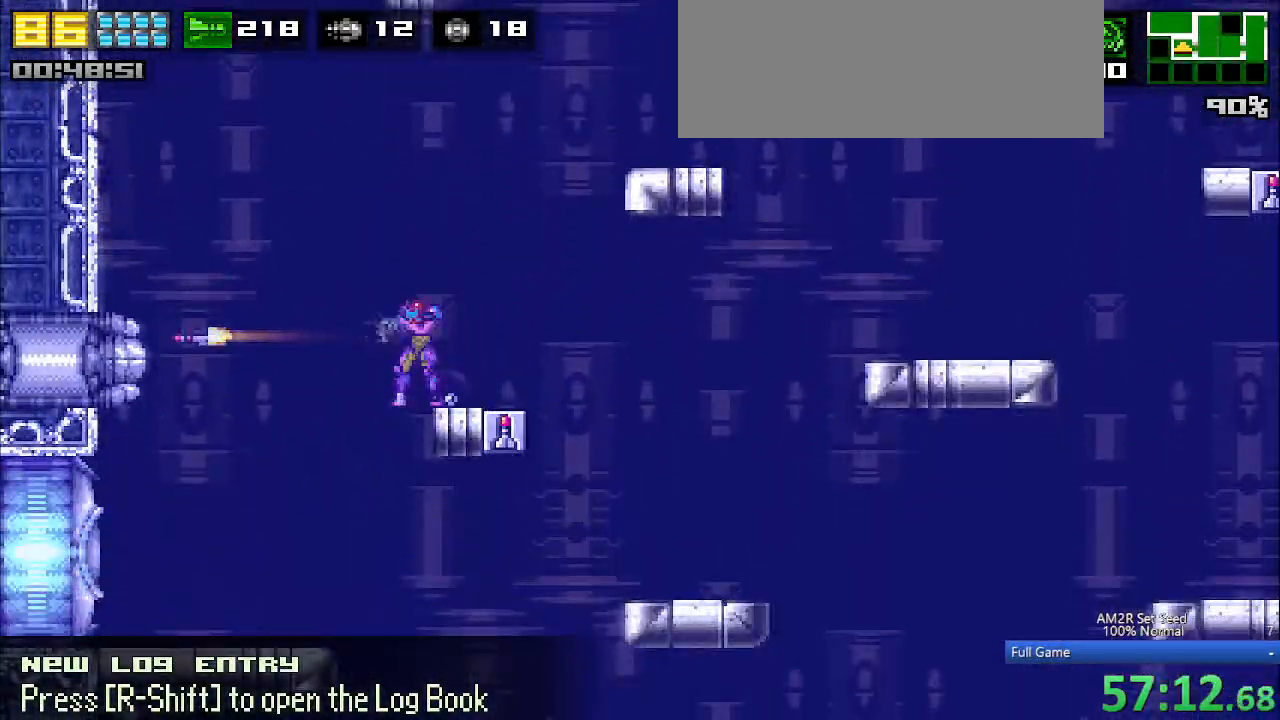
{"keys": ["right"], "events": [[17, "a", "up"], [17, "left", "up"], [17, "right", "down"], [67, "c", "down"], [167, "z", "down"], [250, "c", "up"], [250, "z", "up"]]}
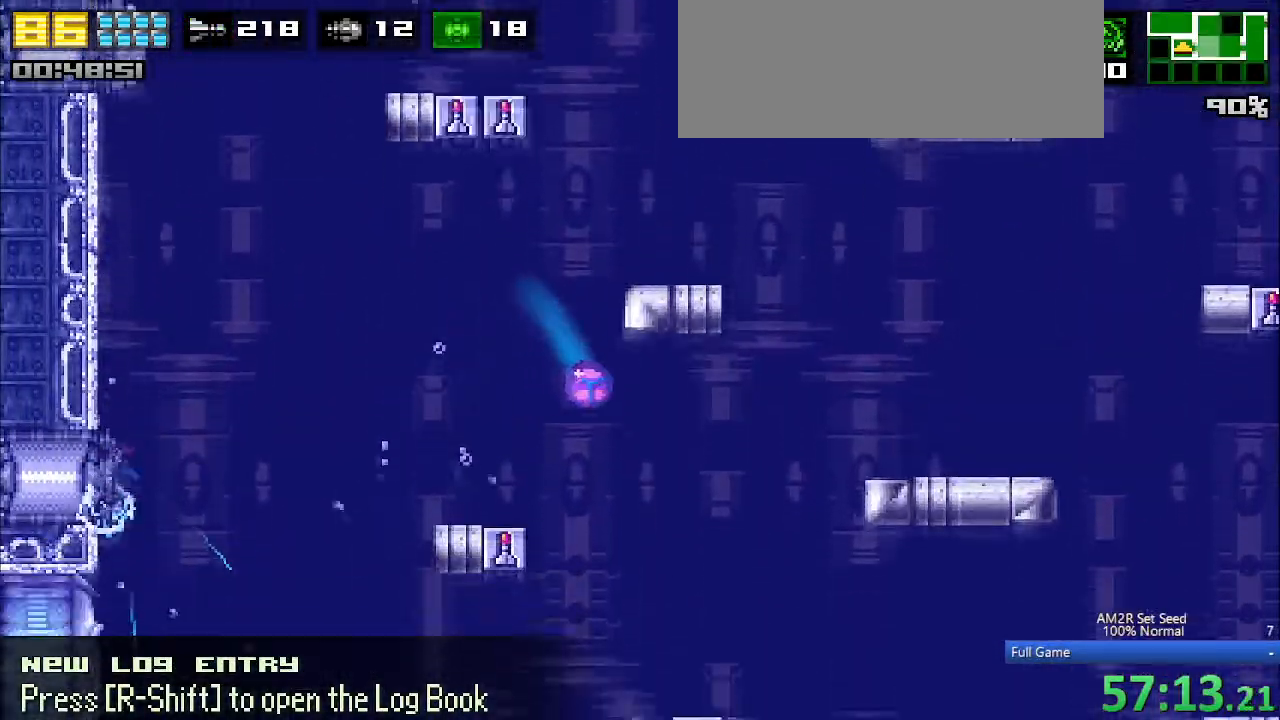
{"keys": ["c", "right", "z"], "events": [[183, "up", "down"], [267, "up", "up"], [367, "c", "down"], [500, "z", "down"]]}
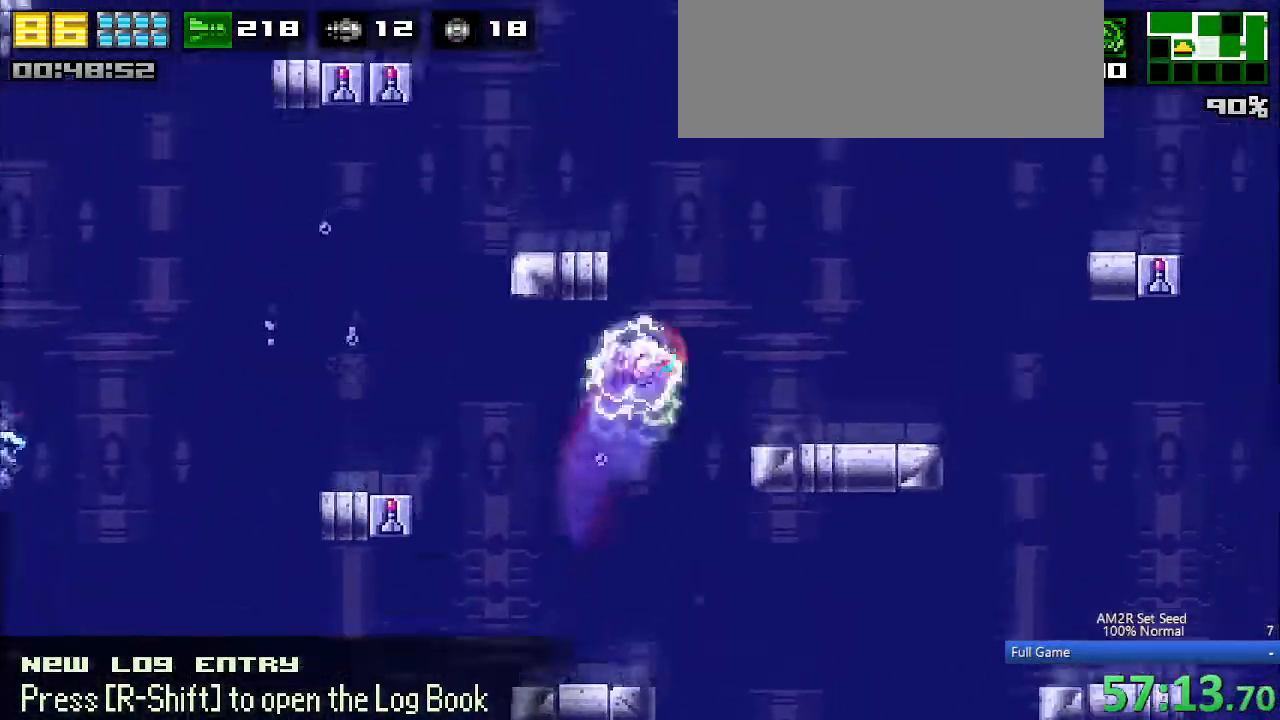
{"keys": ["right"], "events": [[100, "z", "up"], [133, "c", "up"]]}
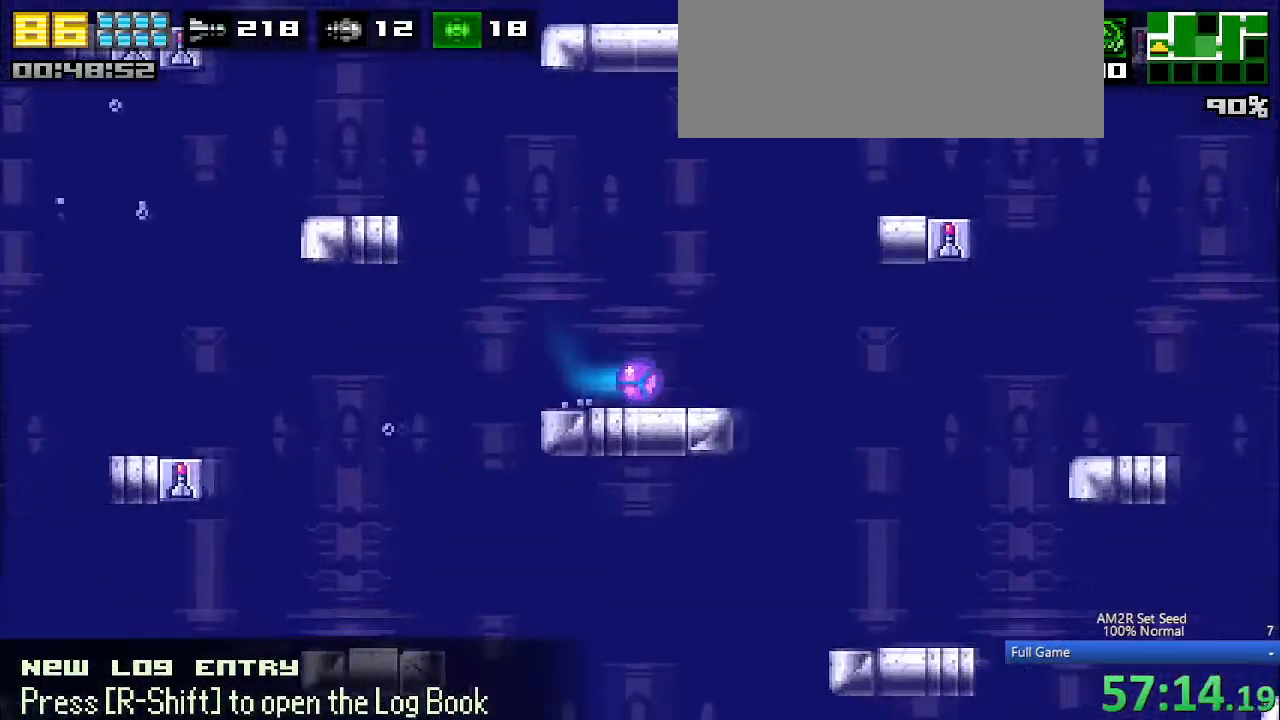
{"keys": ["left"], "events": [[200, "up", "down"], [300, "a", "down"], [350, "up", "up"], [400, "x", "down"], [433, "a", "up"], [433, "x", "up"], [483, "left", "down"], [483, "right", "up"]]}
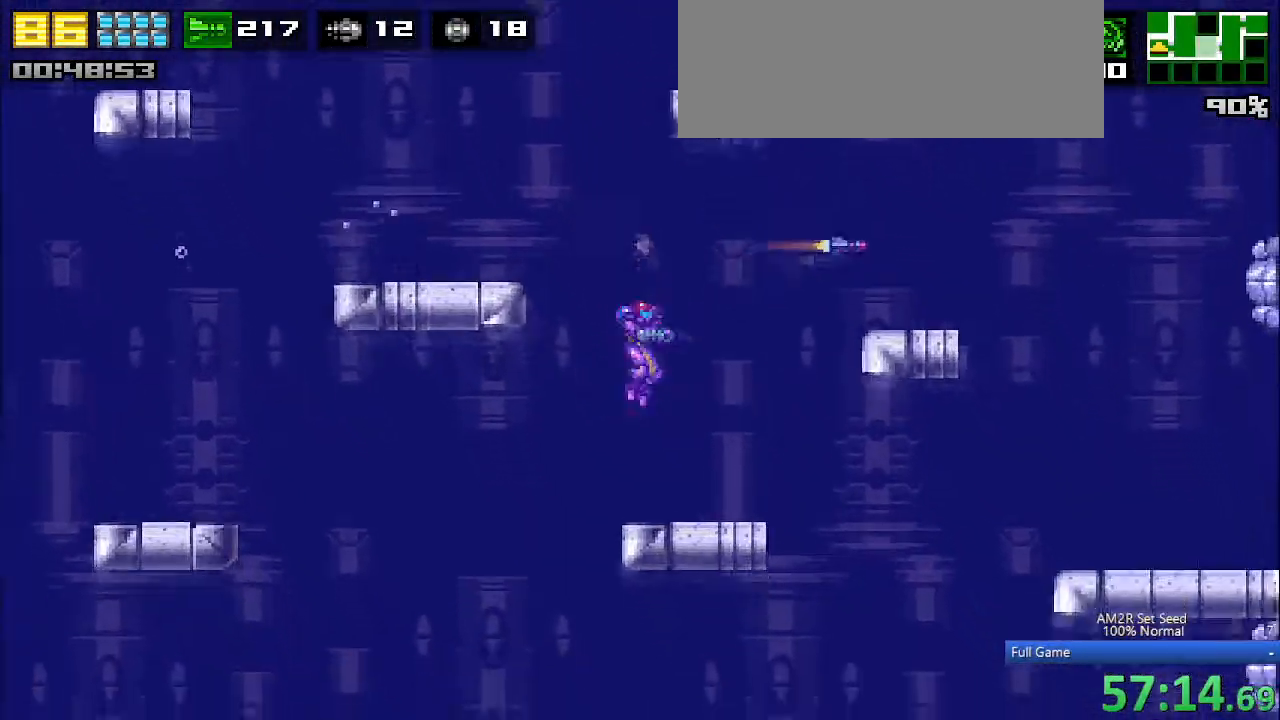
{"keys": ["x"], "events": [[33, "c", "down"], [183, "x", "down"], [267, "c", "up"], [317, "x", "up"], [400, "x", "down"], [450, "left", "up"], [450, "x", "up"], [500, "x", "down"]]}
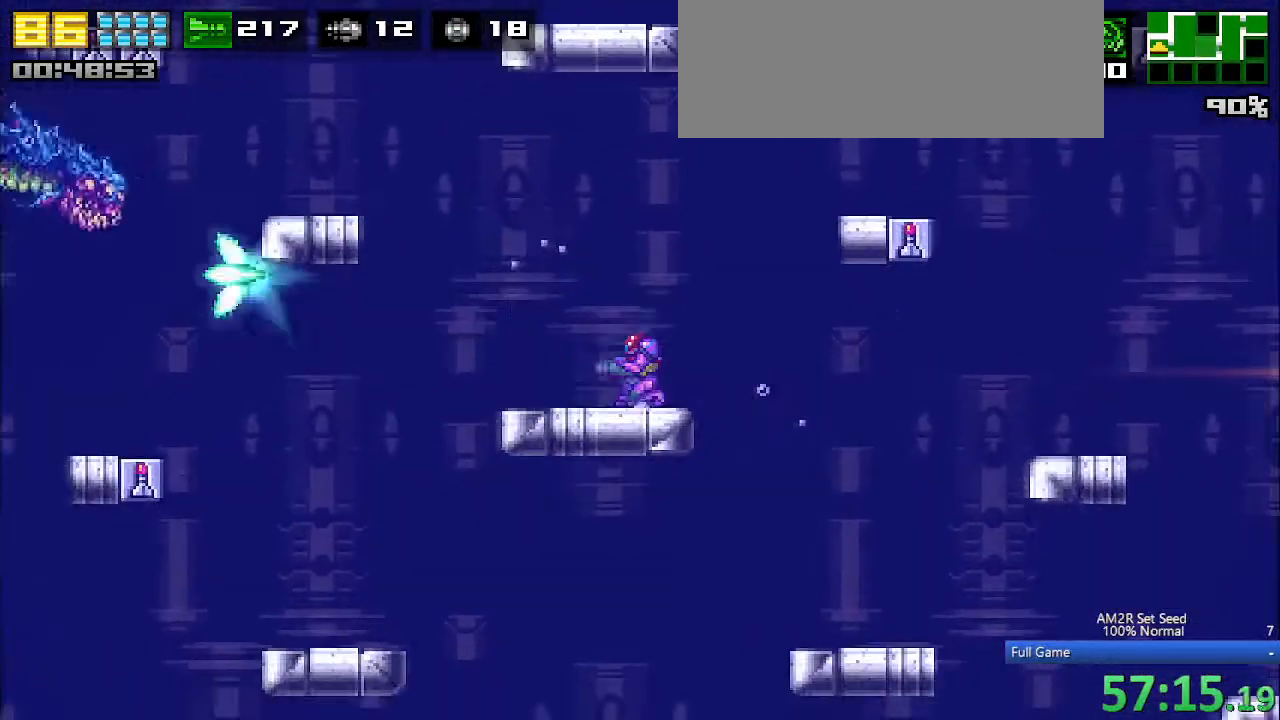
{"keys": ["x"], "events": [[100, "x", "up"], [150, "x", "down"], [233, "x", "up"], [283, "x", "down"], [383, "x", "up"], [417, "x", "down"]]}
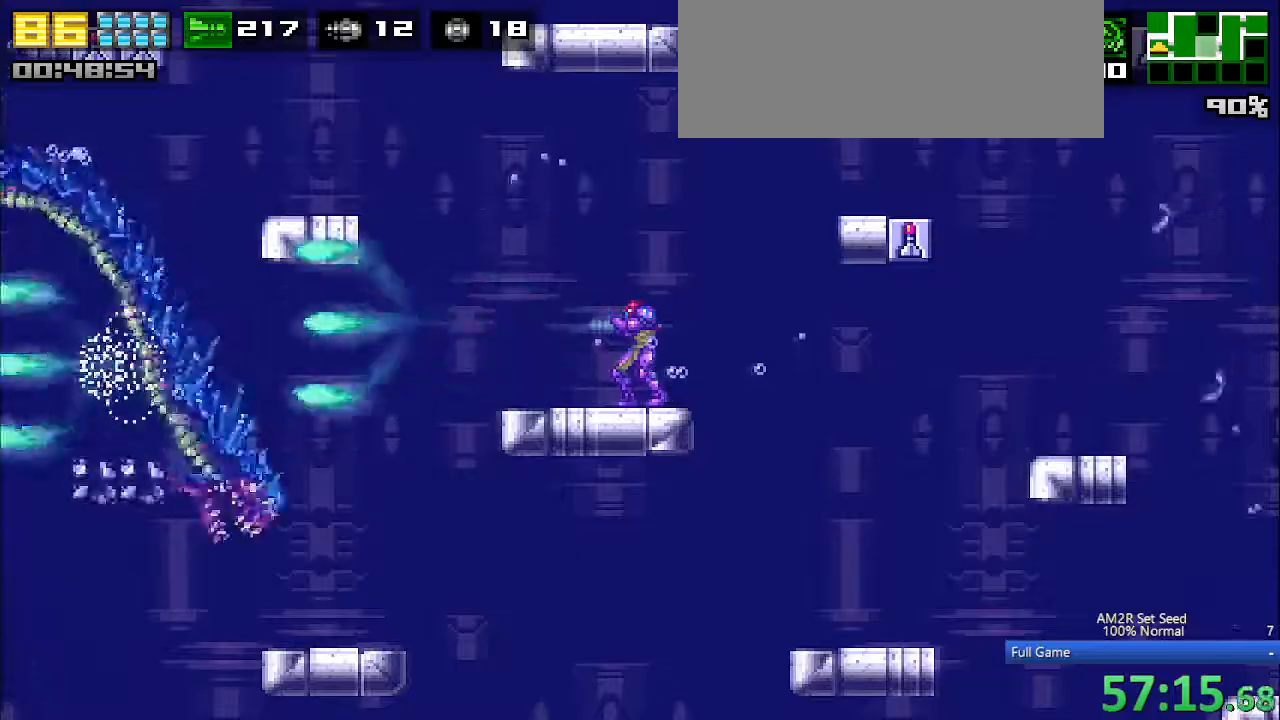
{"keys": ["x"], "events": [[17, "x", "up"], [117, "x", "down"], [200, "x", "up"], [300, "x", "down"], [383, "x", "up"], [433, "x", "down"]]}
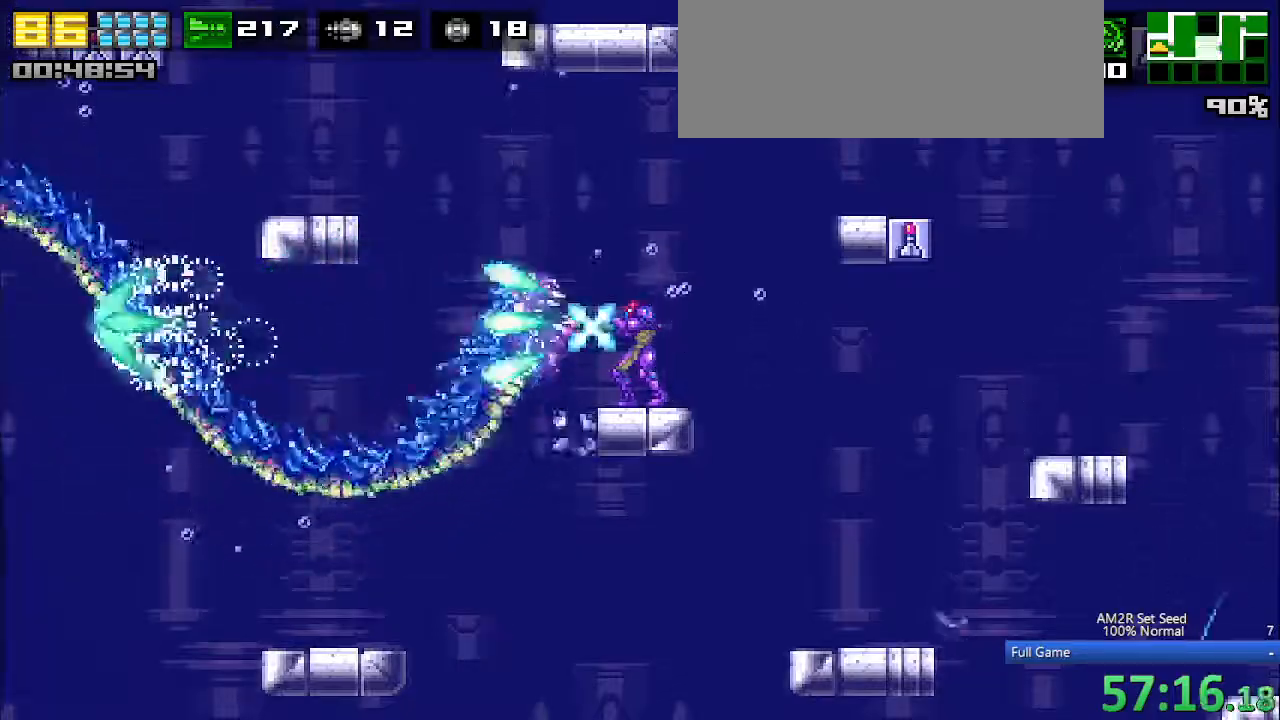
{"keys": [], "events": [[33, "x", "up"], [67, "x", "down"], [167, "x", "up"], [267, "x", "down"], [317, "x", "up"], [367, "left", "down"], [417, "x", "down"], [450, "left", "up"], [500, "x", "up"]]}
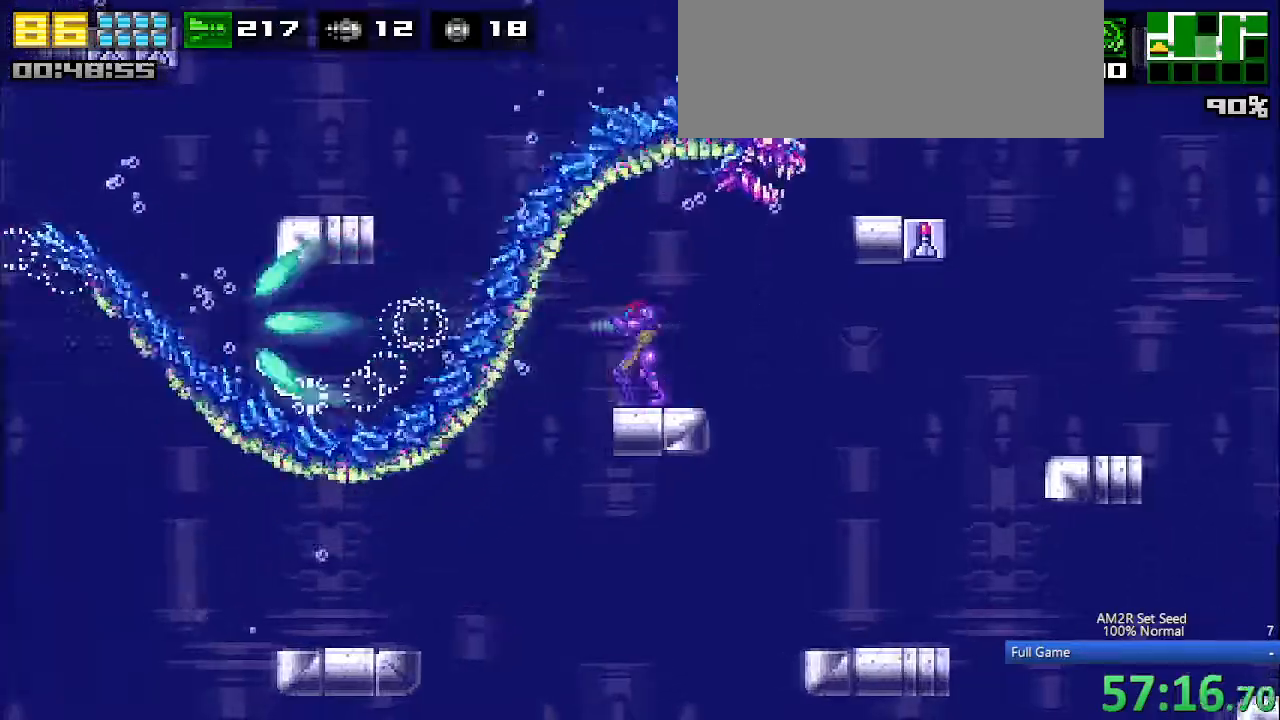
{"keys": [], "events": [[50, "x", "down"], [100, "x", "up"], [233, "right", "down"], [233, "x", "down"], [283, "x", "up"], [333, "right", "up"], [367, "x", "down"], [467, "x", "up"]]}
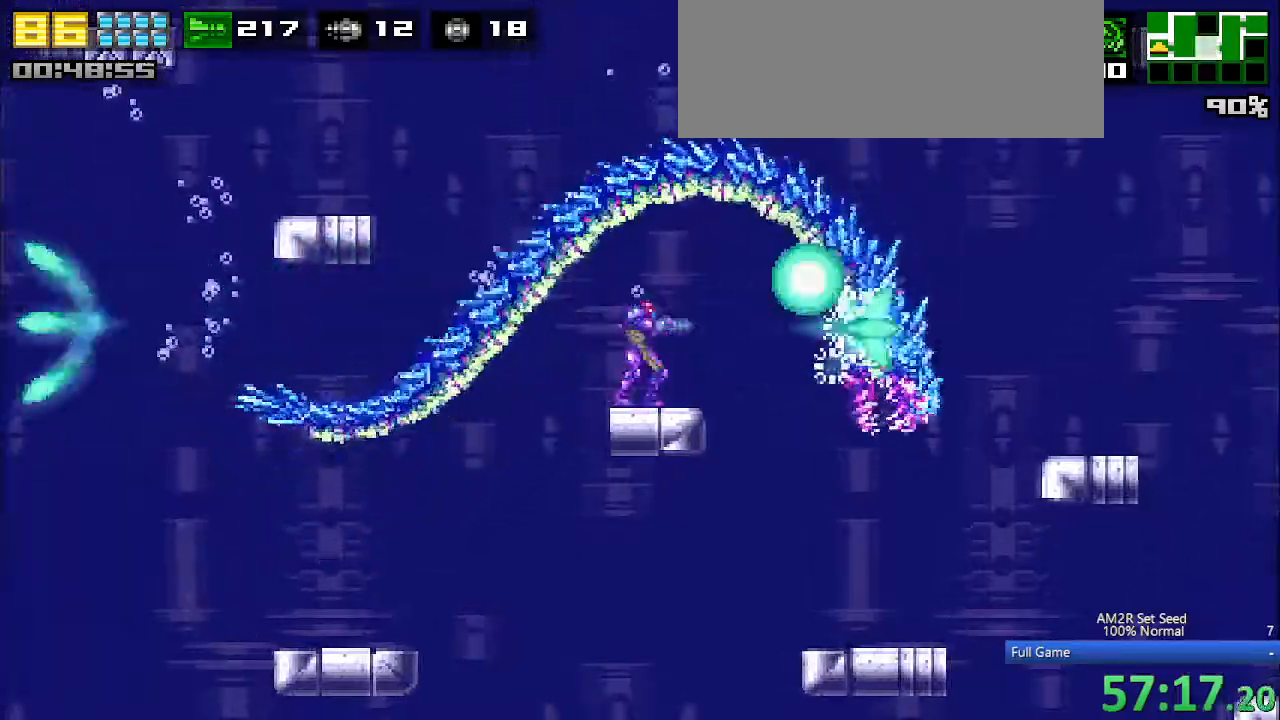
{"keys": ["left"], "events": [[17, "x", "down"], [117, "x", "up"], [200, "x", "down"], [300, "left", "down"], [300, "x", "up"], [300, "z", "down"], [383, "z", "up"]]}
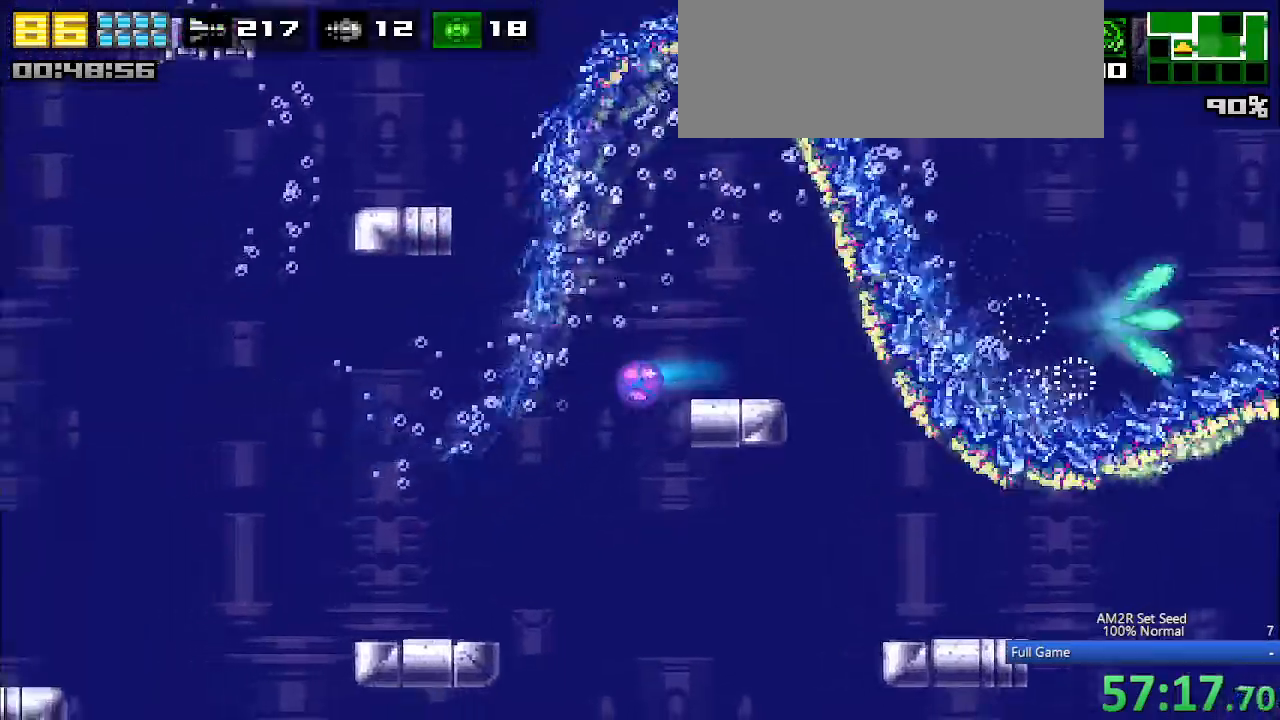
{"keys": ["a", "c", "left"], "events": [[117, "up", "down"], [167, "a", "down"], [267, "up", "up"], [267, "x", "down"], [317, "x", "up"], [500, "c", "down"]]}
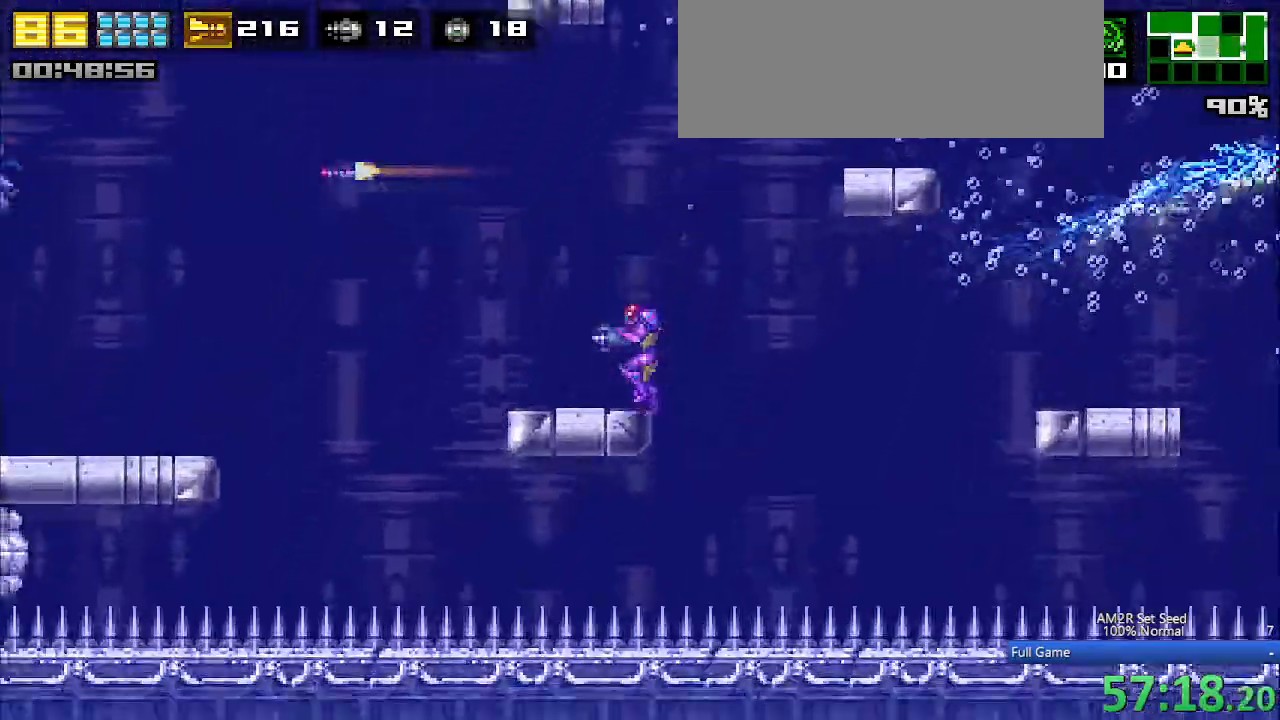
{"keys": ["a", "c", "left"], "events": [[183, "c", "up"], [467, "c", "down"]]}
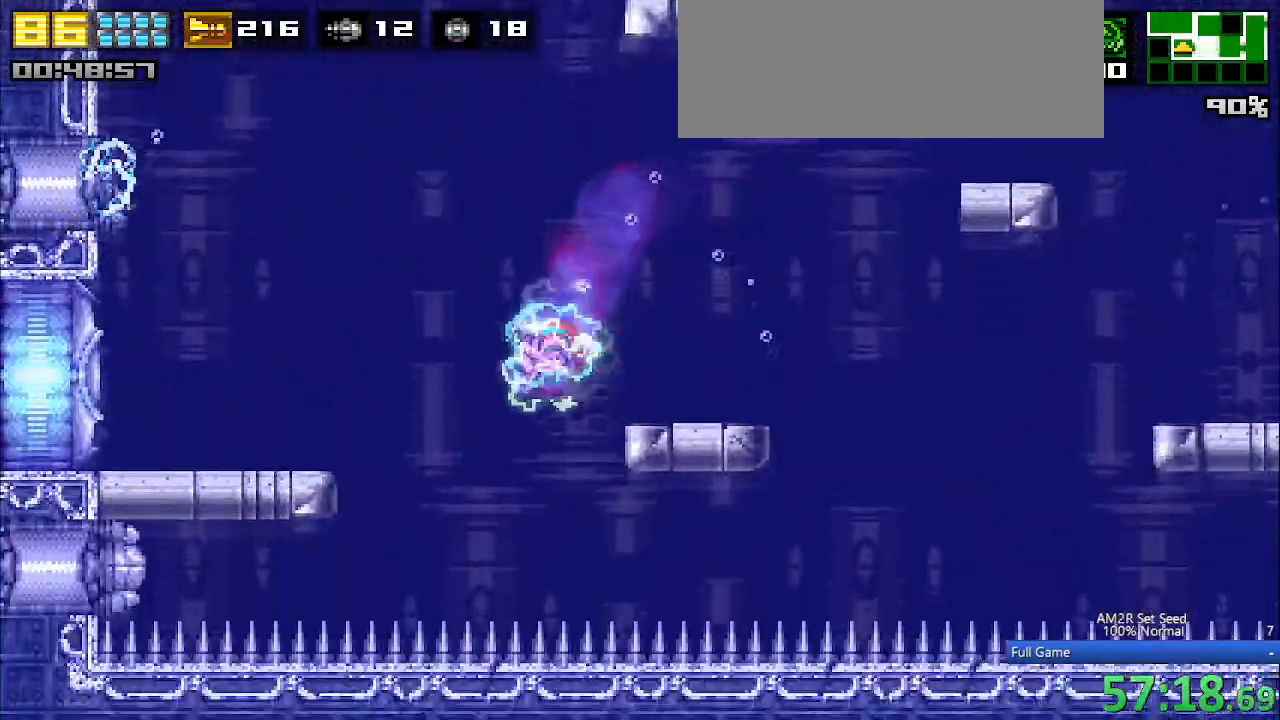
{"keys": ["a", "c", "left"], "events": [[117, "aim", "down"], [167, "c", "up"], [300, "aim", "up"], [333, "c", "down"]]}
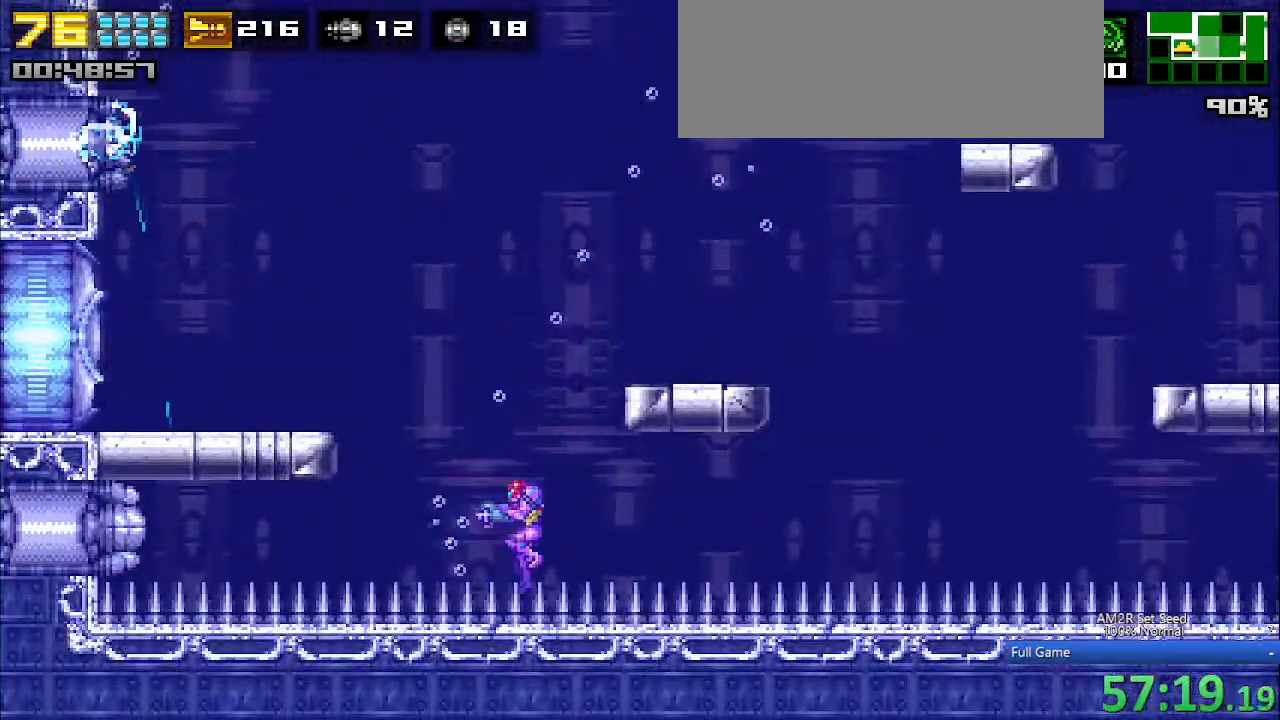
{"keys": ["a", "left"], "events": [[133, "c", "up"], [267, "c", "down"], [500, "c", "up"]]}
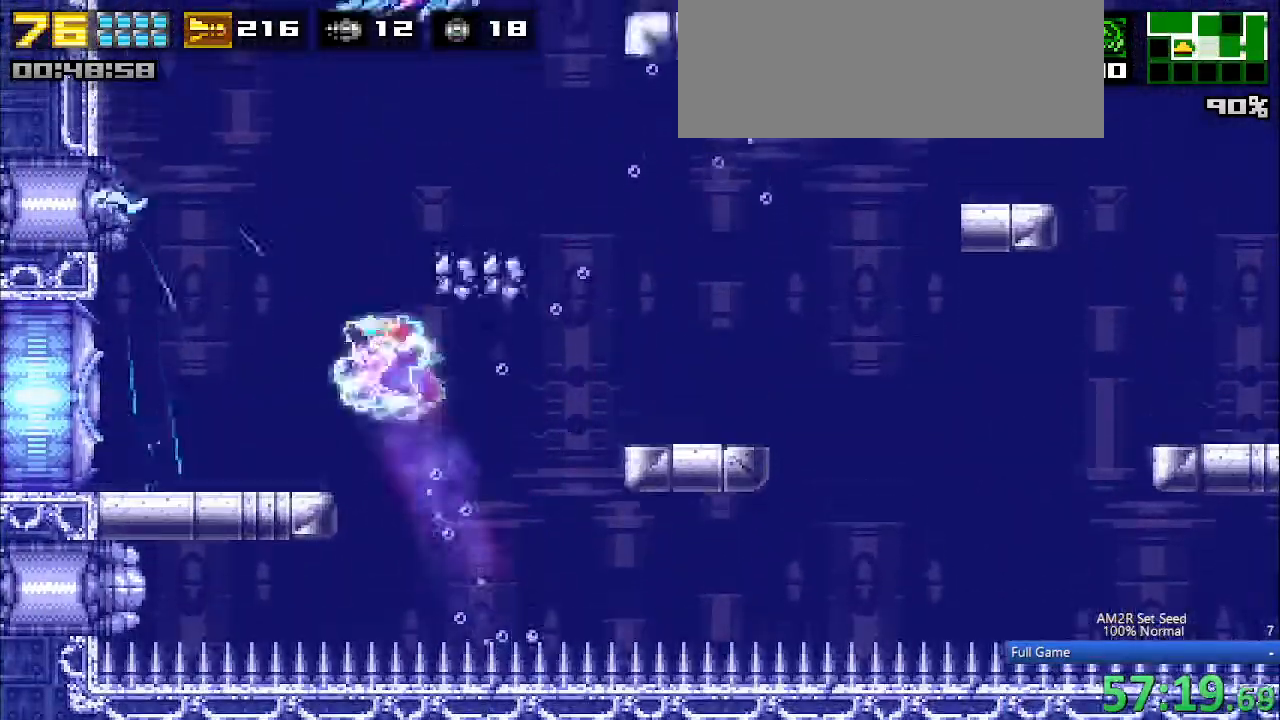
{"keys": ["a", "down"], "events": [[150, "down", "down"], [183, "left", "up"], [283, "x", "down"], [333, "left", "down"], [433, "x", "up"], [467, "left", "up"]]}
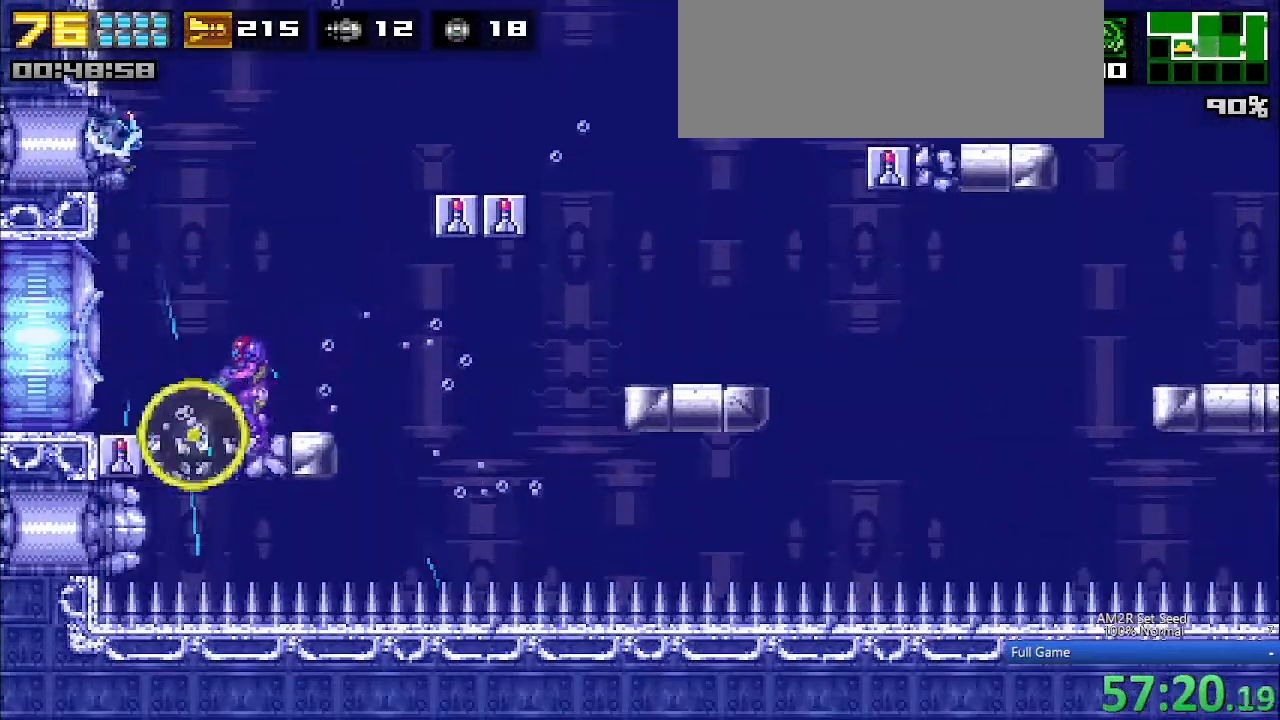
{"keys": ["a", "c", "left"], "events": [[17, "x", "down"], [100, "x", "up"], [250, "down", "up"], [350, "left", "down"], [400, "c", "down"]]}
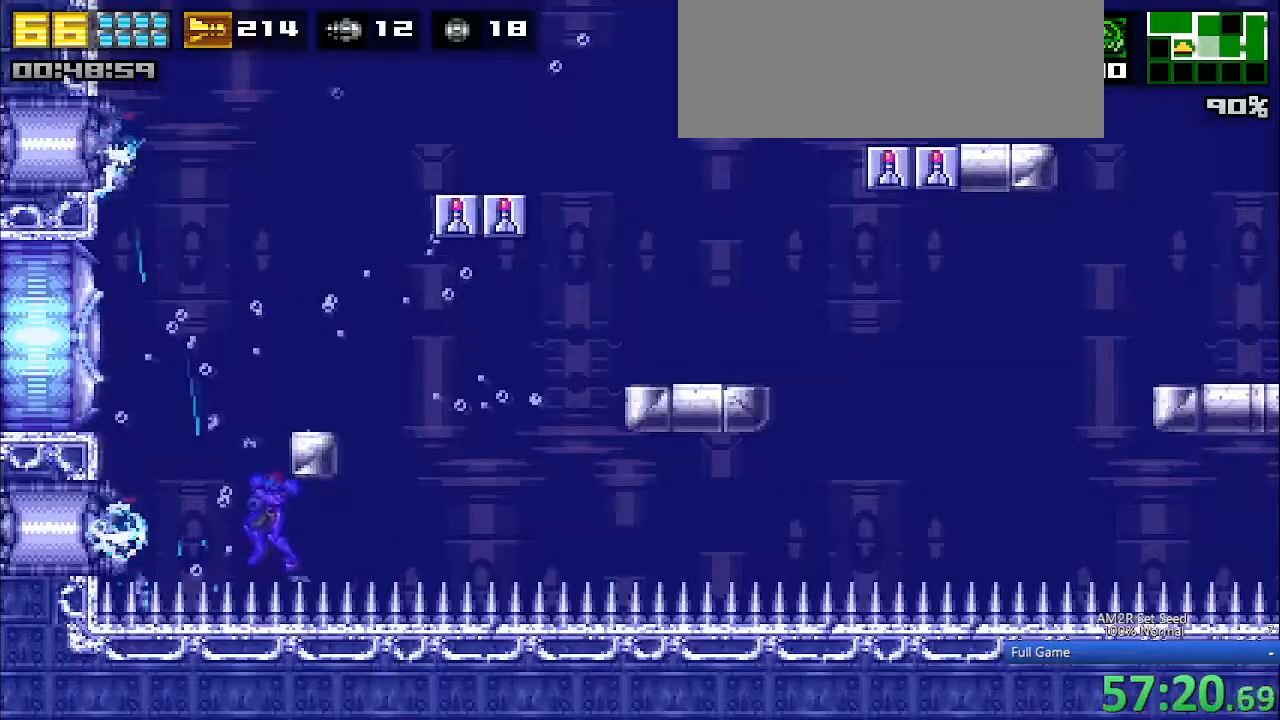
{"keys": ["a", "c", "left"], "events": [[133, "c", "up"], [267, "c", "down"]]}
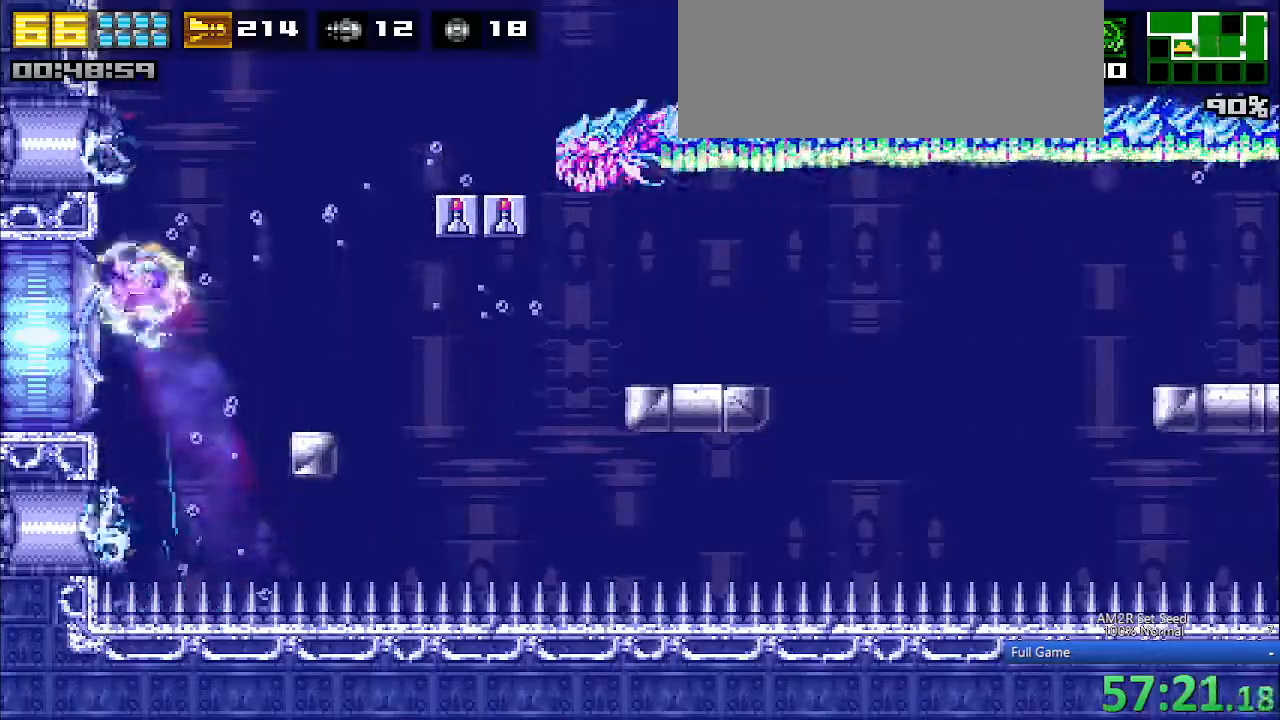
{"keys": ["a", "c", "left"], "events": [[100, "c", "up"], [100, "left", "up"], [100, "right", "down"], [183, "c", "down"], [183, "right", "up"], [233, "left", "down"]]}
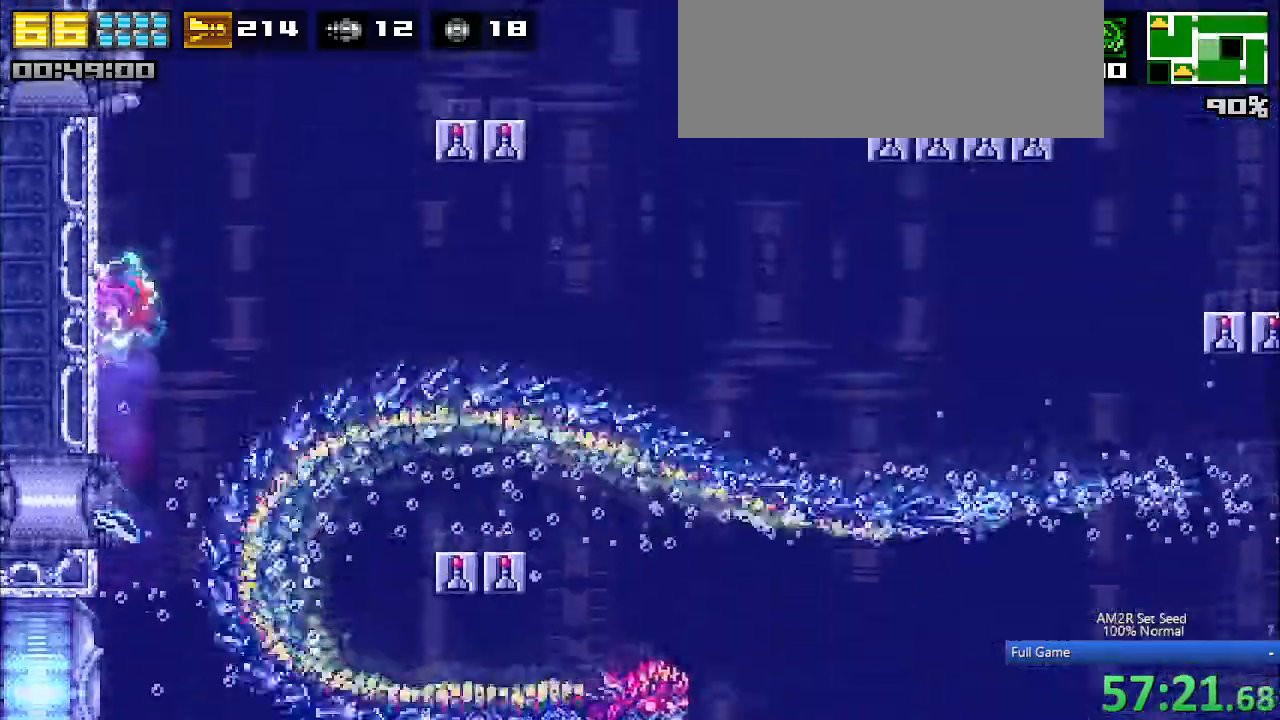
{"keys": ["aimlock", "c", "left"], "events": [[50, "c", "up"], [50, "left", "up"], [50, "up", "down"], [150, "x", "down"], [250, "left", "down"], [250, "up", "up"], [250, "x", "up"], [350, "c", "down"], [500, "a", "up"], [500, "aimlock", "down"]]}
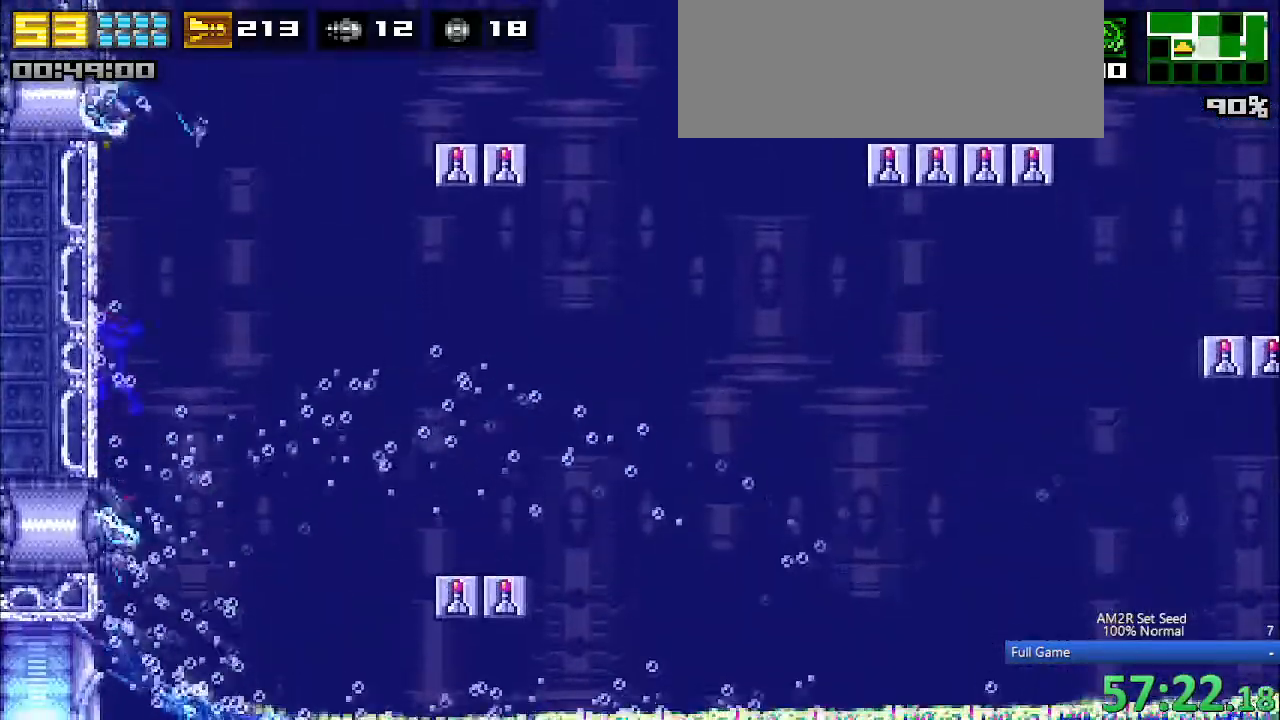
{"keys": ["aimlock", "c", "right"], "events": [[33, "left", "up"], [83, "right", "down"], [117, "aimlock", "up"], [167, "c", "up"], [317, "c", "down"], [417, "aimlock", "down"]]}